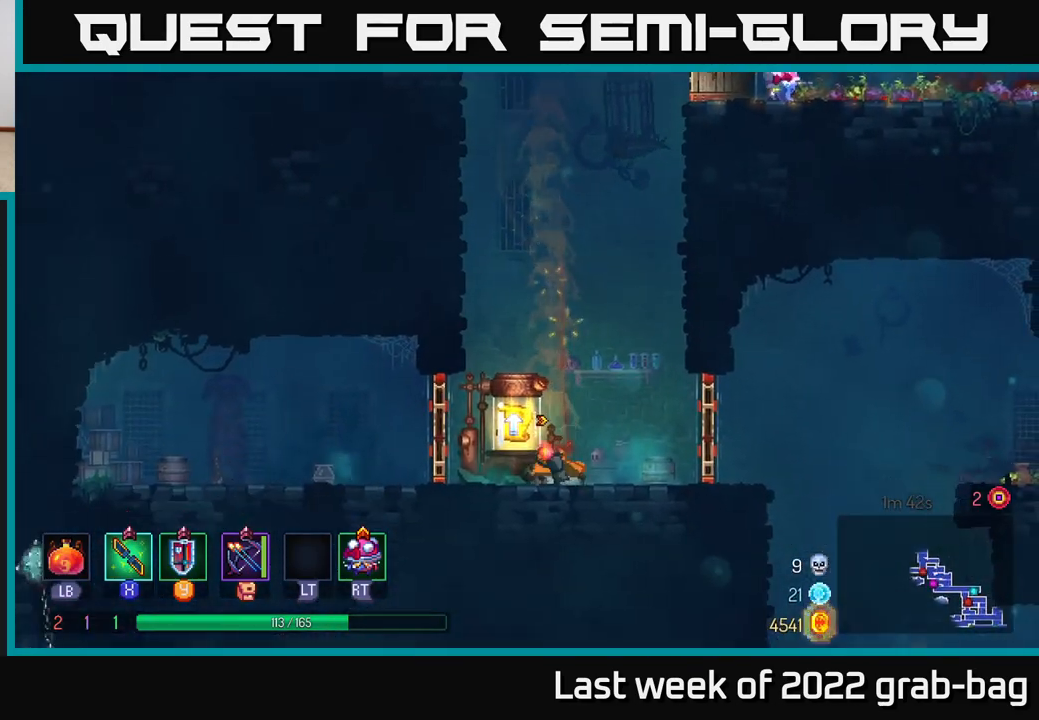
Gameplay with a controller (Xbox layout); each line is a JSON object with the inputs held at the frame after it. "events" lists button and stick changes between this image and that frame as [ms after this image, input, new state], when the widget could be followed in between. Not read: L3 R3.
{"buttons": [], "left_stick": "center", "right_stick": "center", "events": [[117, "left_stick", "center"], [183, "R1", "down"], [250, "R1", "up"]]}
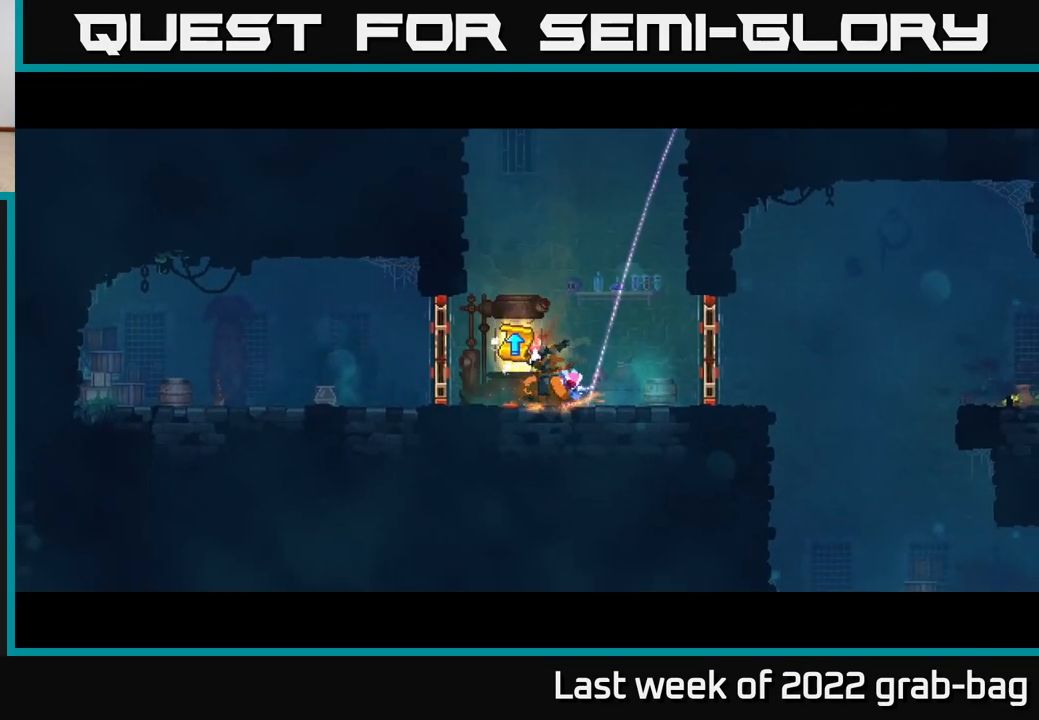
{"buttons": [], "left_stick": "center", "right_stick": "center", "events": []}
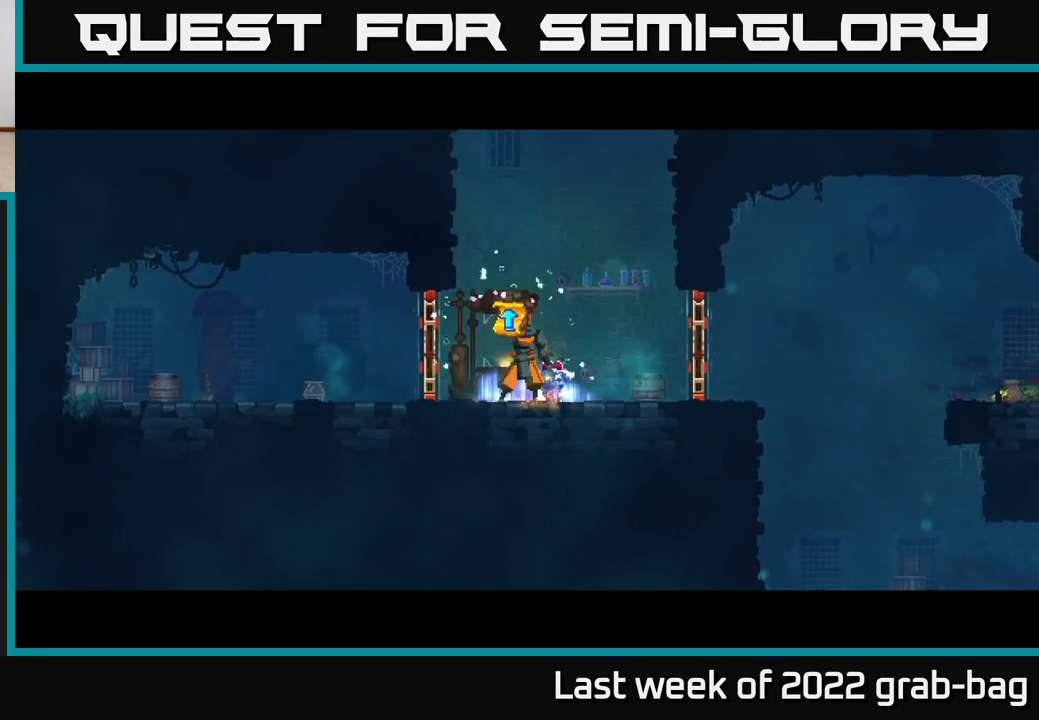
{"buttons": [], "left_stick": "center", "right_stick": "center", "events": []}
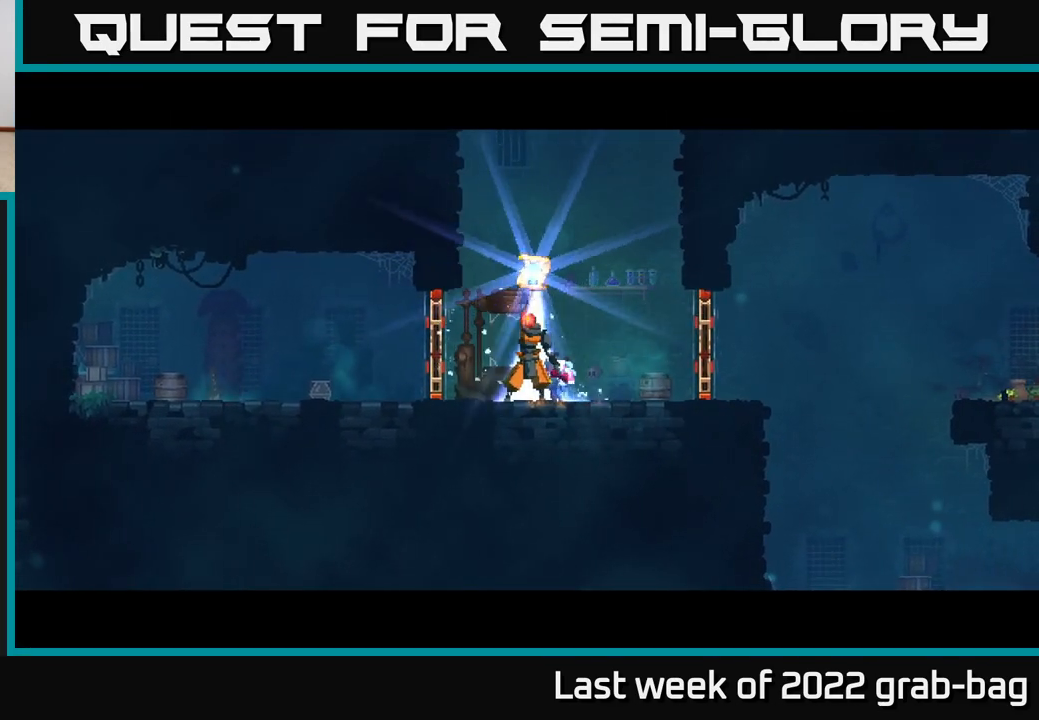
{"buttons": [], "left_stick": "center", "right_stick": "center", "events": []}
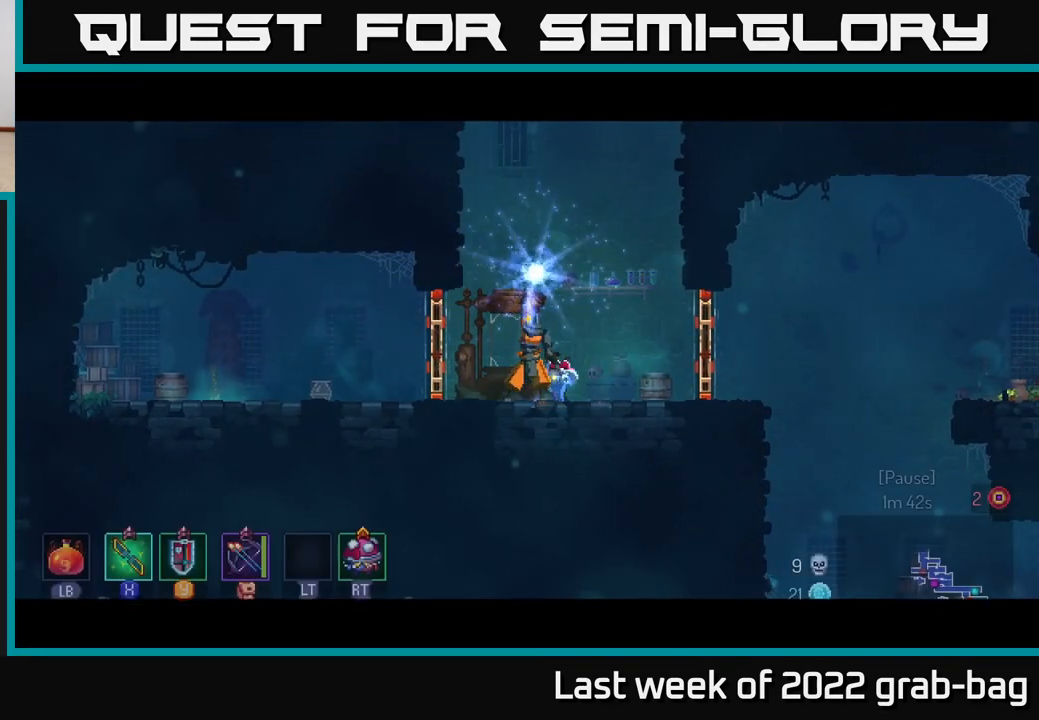
{"buttons": [], "left_stick": "center", "right_stick": "center", "events": []}
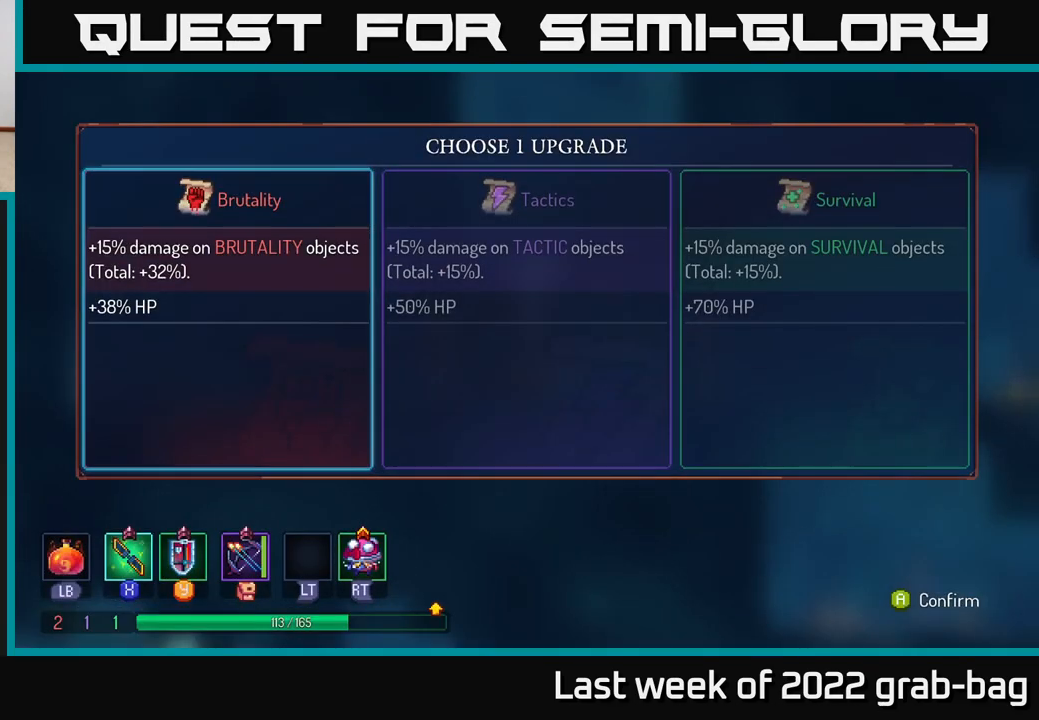
{"buttons": [], "left_stick": "center", "right_stick": "center", "events": [[50, "left_stick", "right"], [233, "left_stick", "center"], [283, "left_stick", "left"], [450, "left_stick", "center"]]}
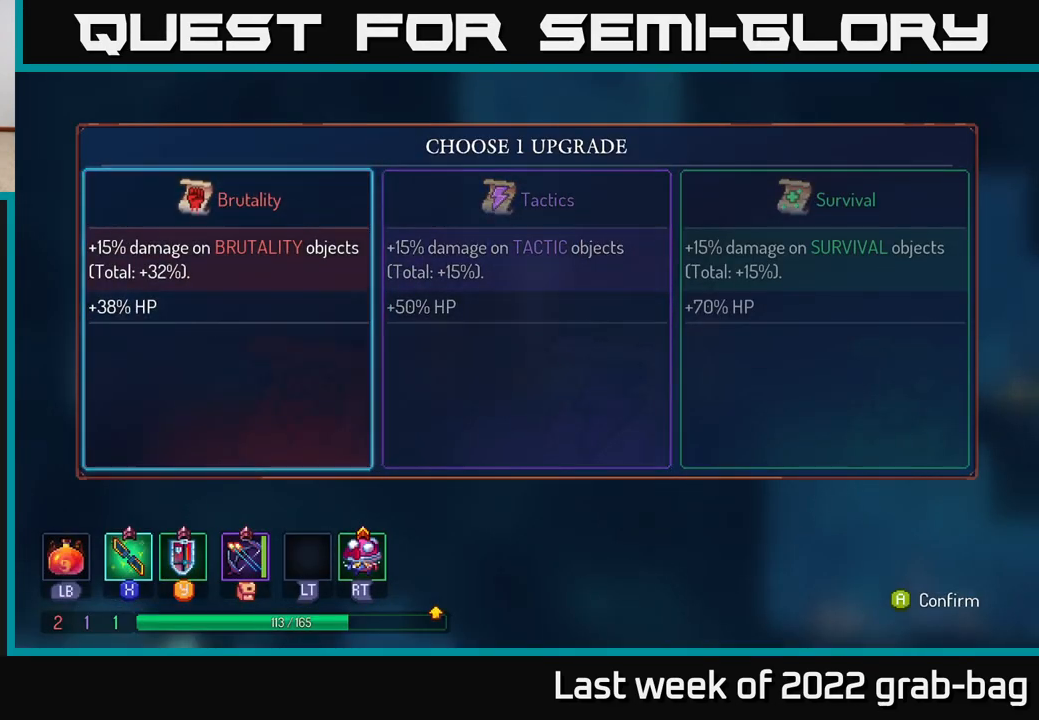
{"buttons": [], "left_stick": "center", "right_stick": "center", "events": [[100, "left_stick", "right"], [317, "left_stick", "center"]]}
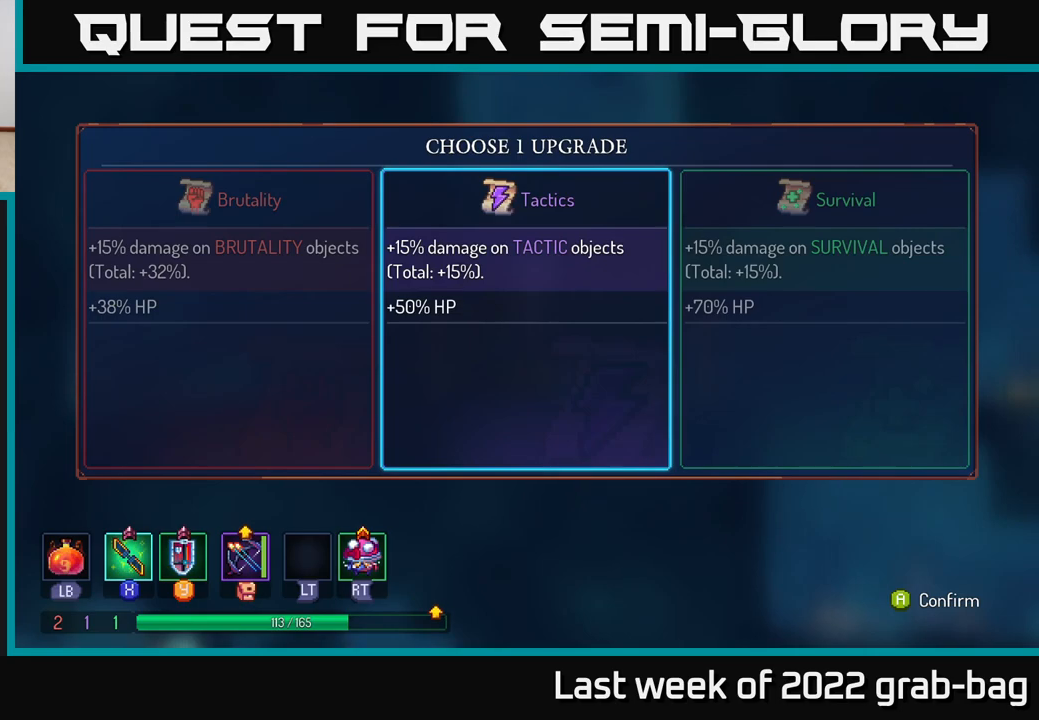
{"buttons": [], "left_stick": "center", "right_stick": "center", "events": []}
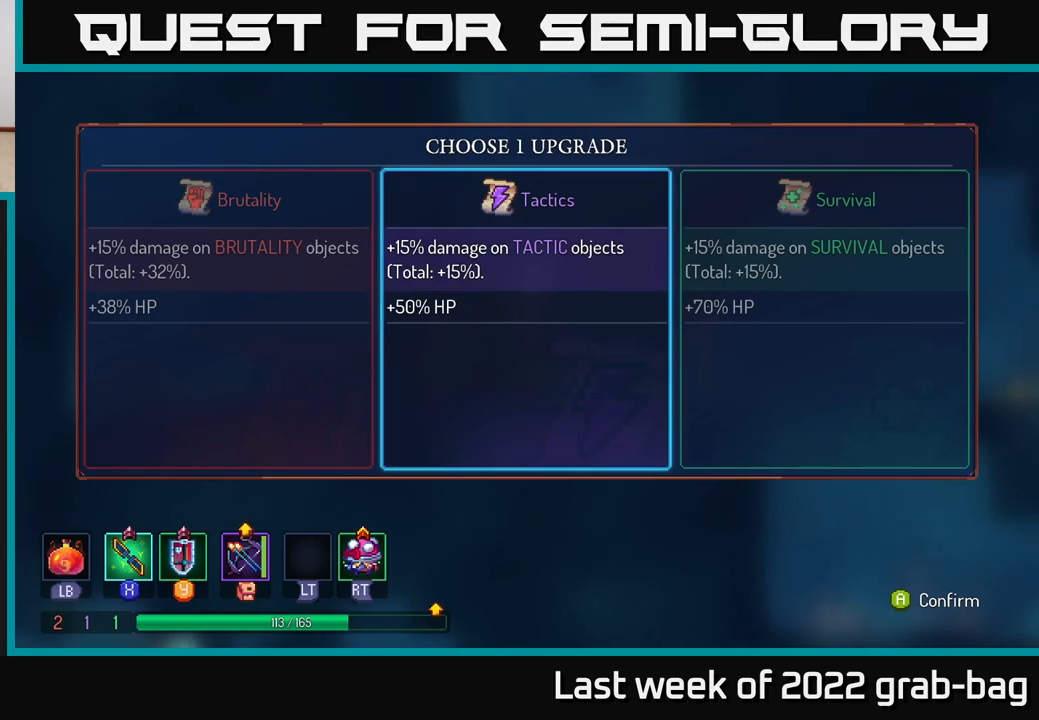
{"buttons": [], "left_stick": "center", "right_stick": "center", "events": []}
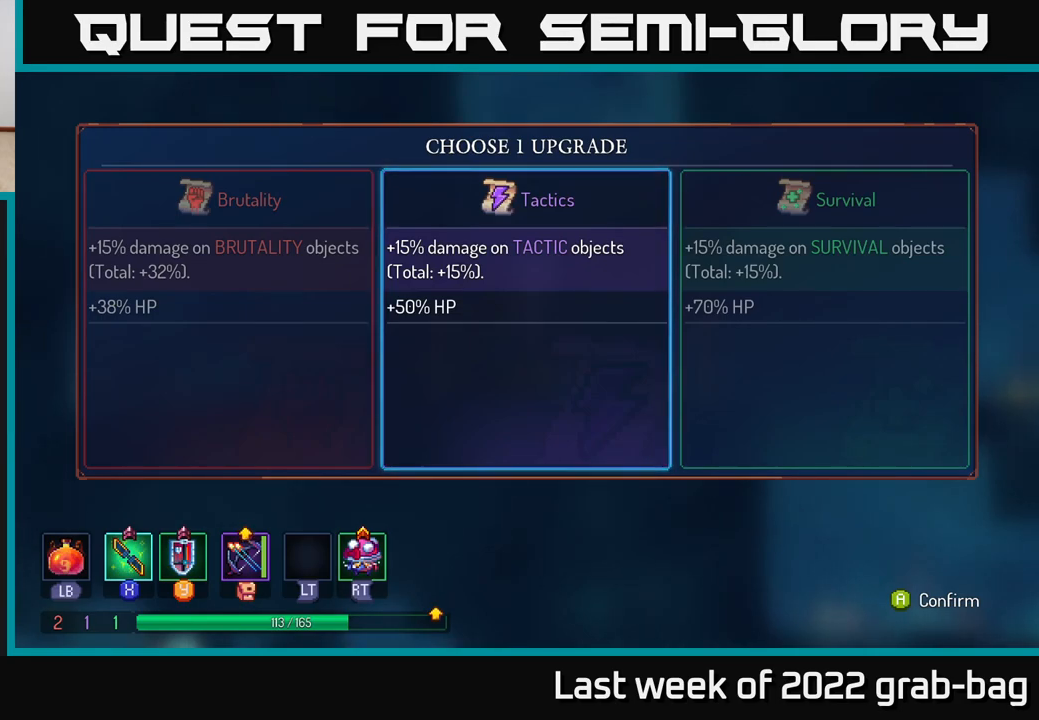
{"buttons": [], "left_stick": "center", "right_stick": "center", "events": [[200, "left_stick", "right"], [417, "left_stick", "center"]]}
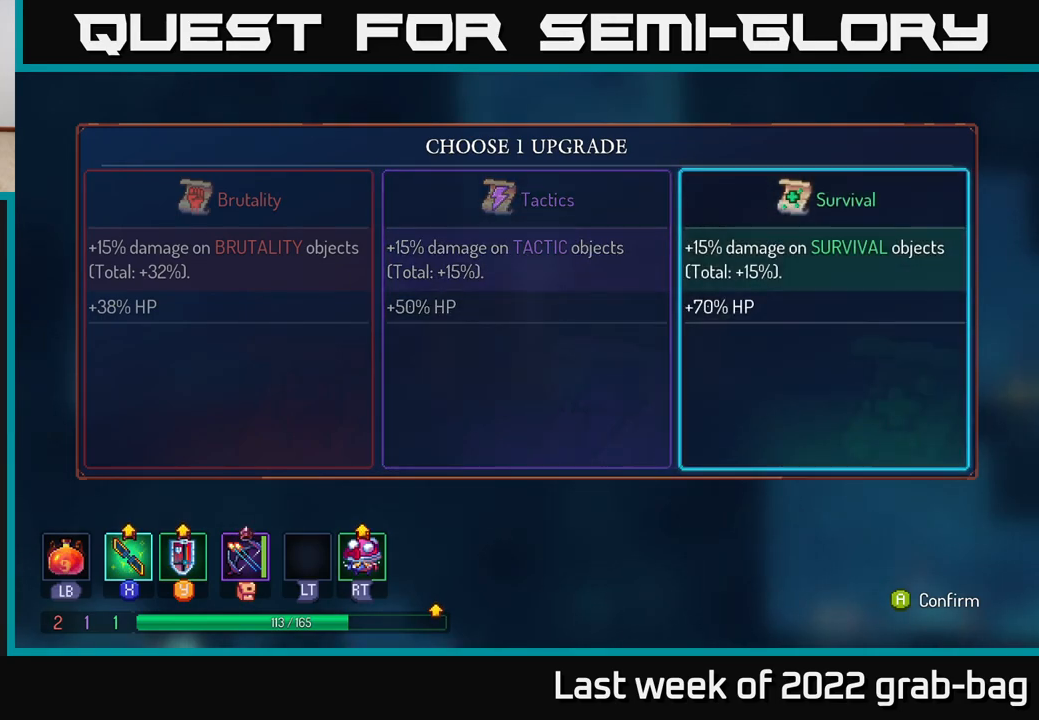
{"buttons": [], "left_stick": "center", "right_stick": "center", "events": [[400, "A", "down"], [450, "A", "up"]]}
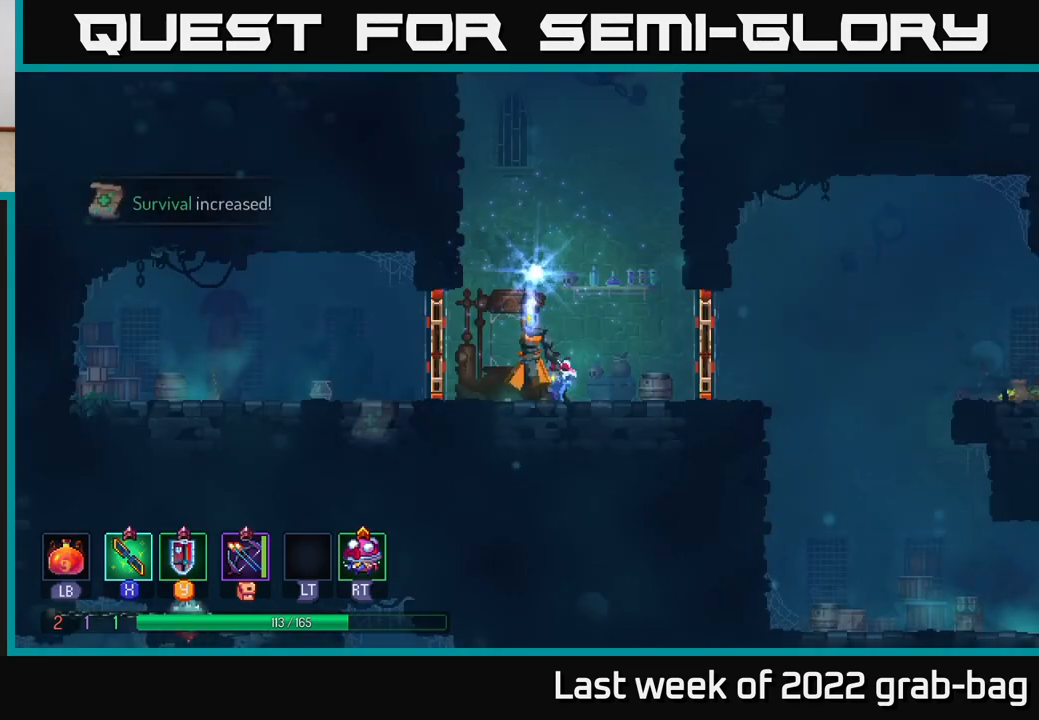
{"buttons": [], "left_stick": "center", "right_stick": "center", "events": [[283, "left_stick", "left"], [450, "left_stick", "center"]]}
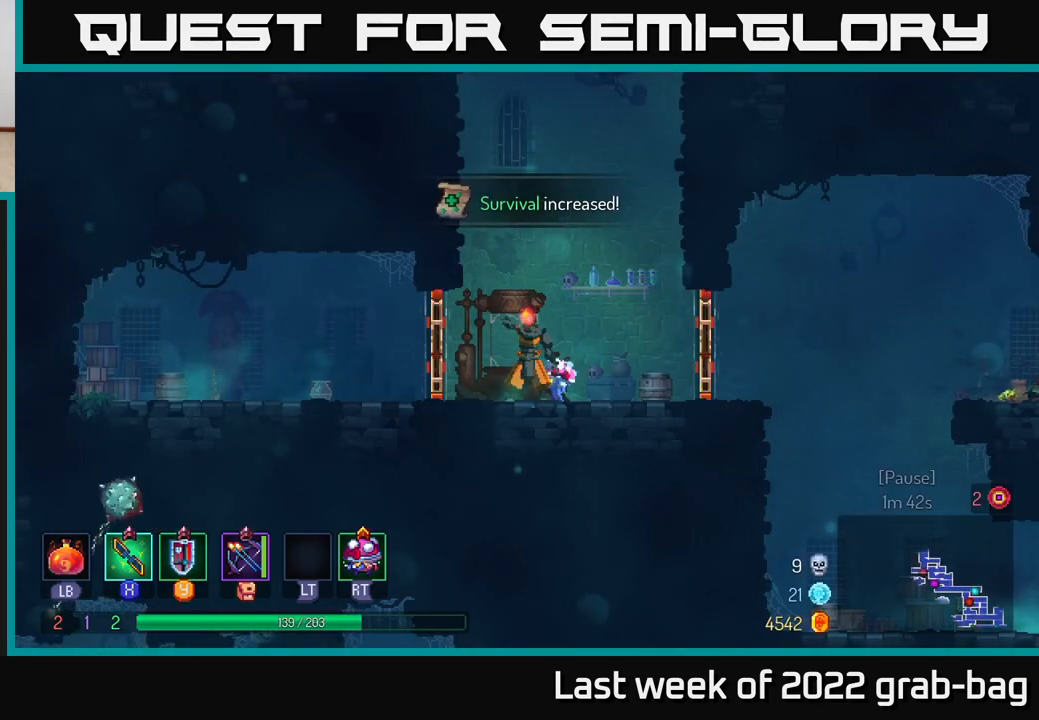
{"buttons": ["A"], "left_stick": "center", "right_stick": "center", "events": [[500, "A", "down"]]}
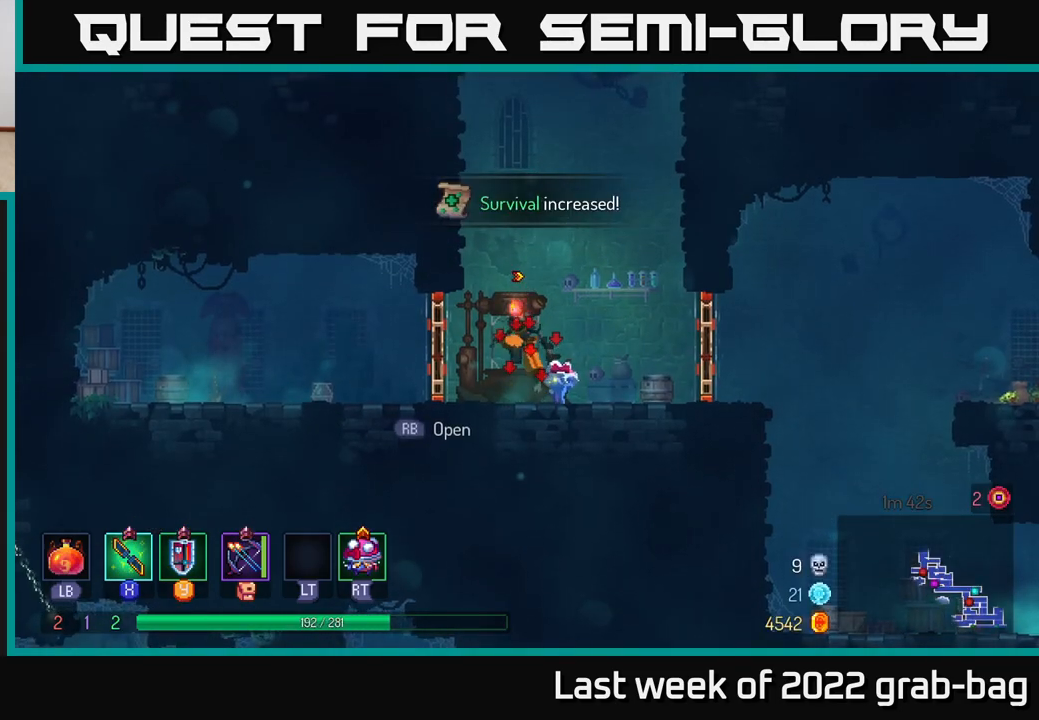
{"buttons": [], "left_stick": "left", "right_stick": "center", "events": [[133, "A", "up"], [233, "A", "down"], [233, "left_stick", "left"], [433, "A", "up"]]}
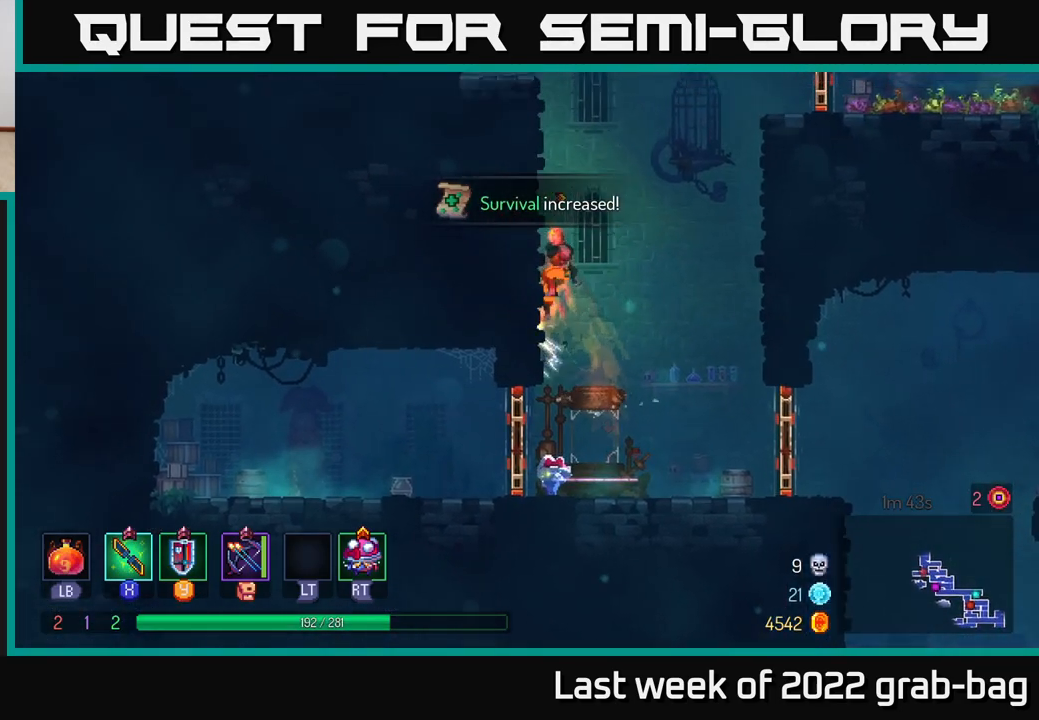
{"buttons": ["A"], "left_stick": "left", "right_stick": "center", "events": [[433, "A", "down"]]}
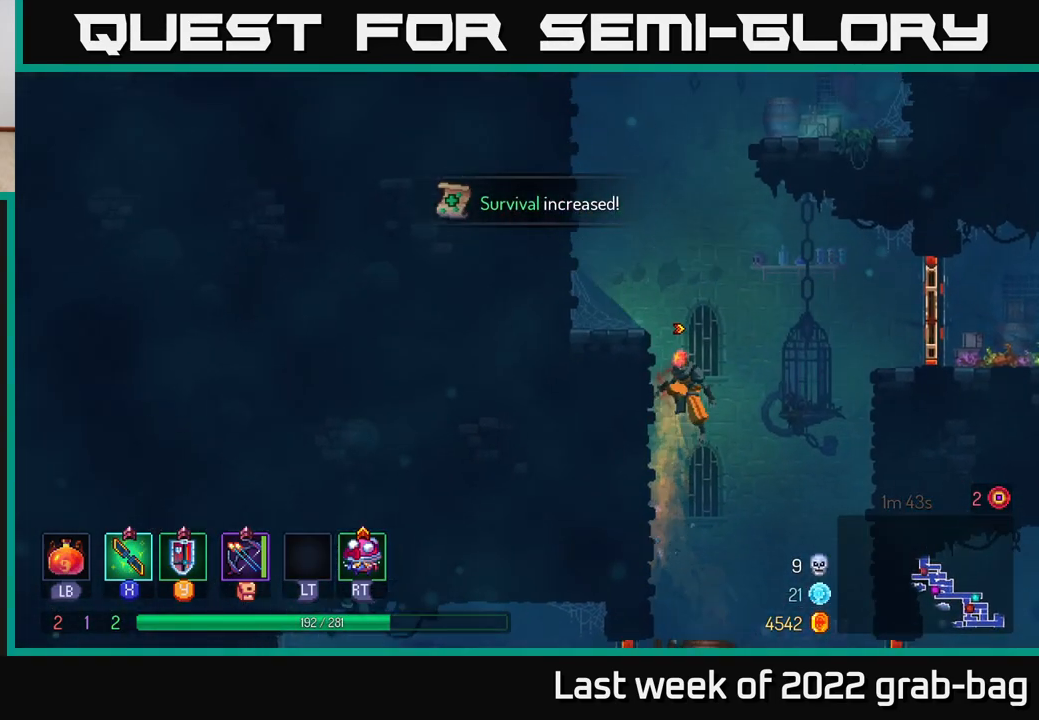
{"buttons": ["A"], "left_stick": "left", "right_stick": "center", "events": [[67, "A", "up"], [400, "A", "down"]]}
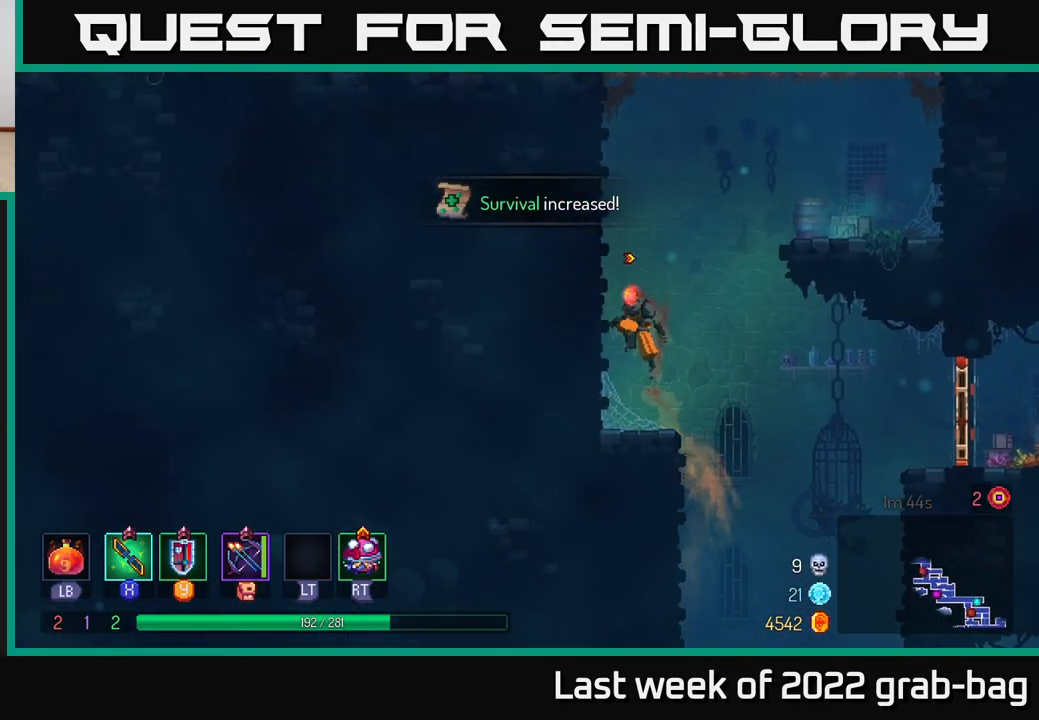
{"buttons": ["A"], "left_stick": "right", "right_stick": "center", "events": [[67, "A", "up"], [367, "A", "down"], [400, "left_stick", "right"]]}
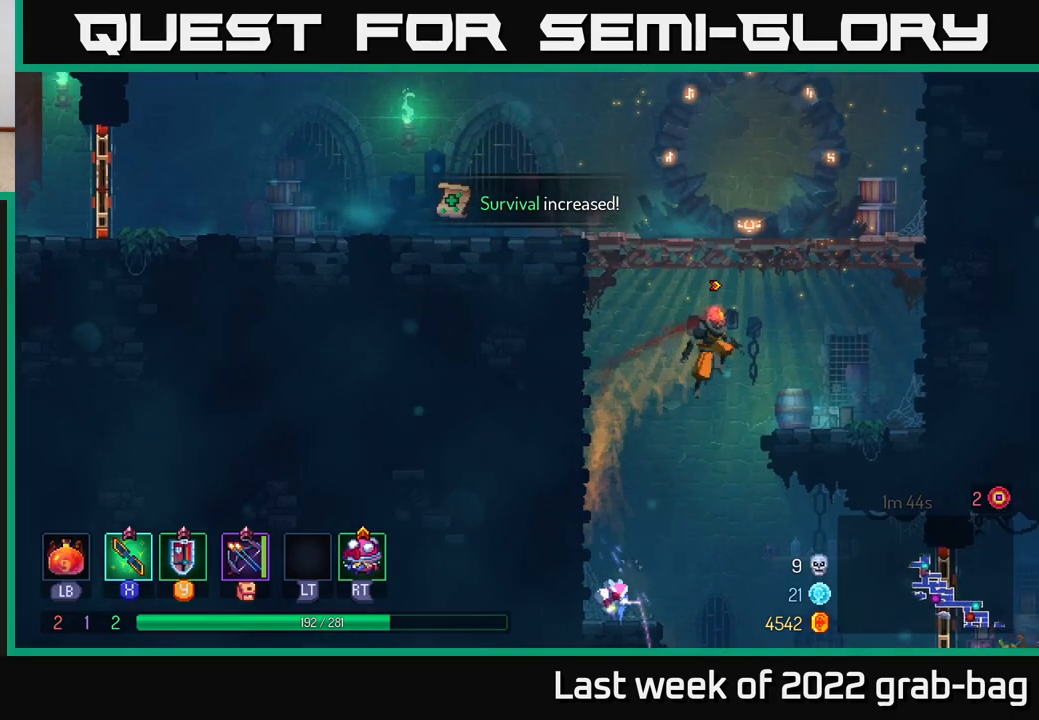
{"buttons": [], "left_stick": "center", "right_stick": "center", "events": [[33, "A", "up"], [100, "A", "down"], [267, "A", "up"], [283, "SELECT", "down"], [317, "left_stick", "center"], [450, "SELECT", "up"]]}
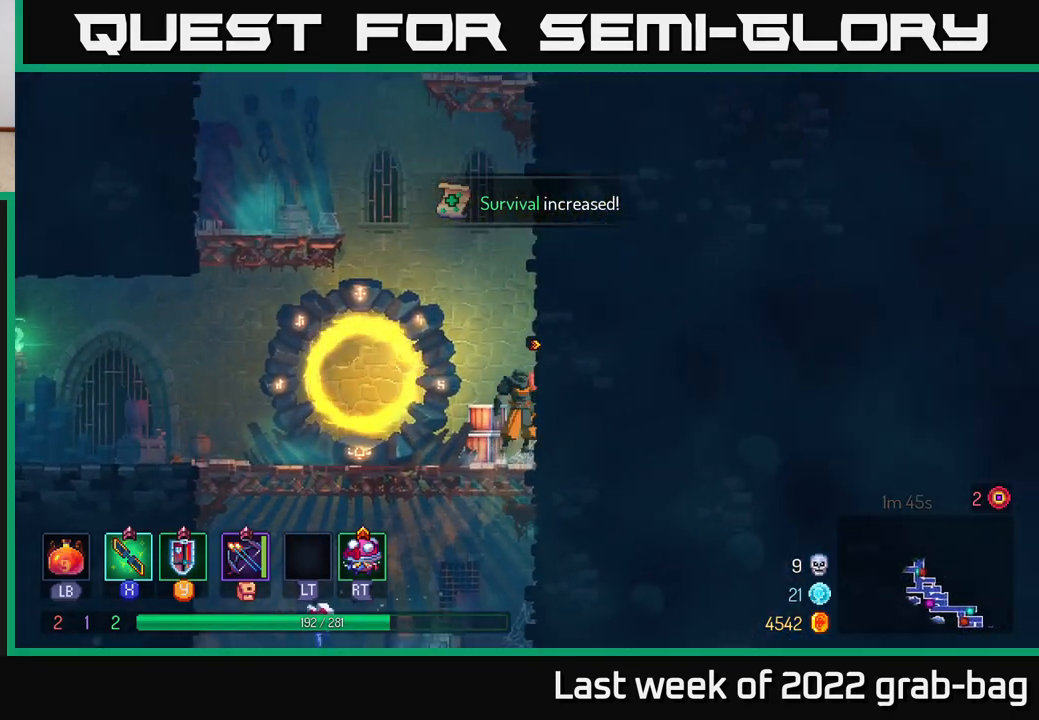
{"buttons": [], "left_stick": "center", "right_stick": "center", "events": [[283, "SELECT", "down"], [400, "SELECT", "up"]]}
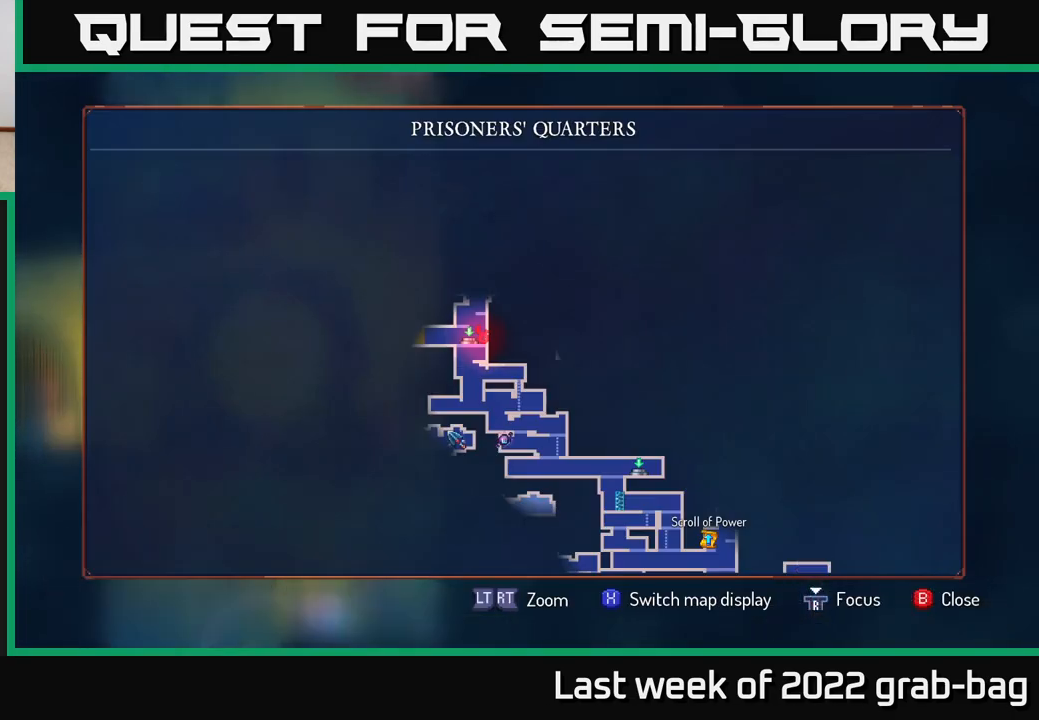
{"buttons": [], "left_stick": "down-left", "right_stick": "center", "events": [[483, "left_stick", "down-left"]]}
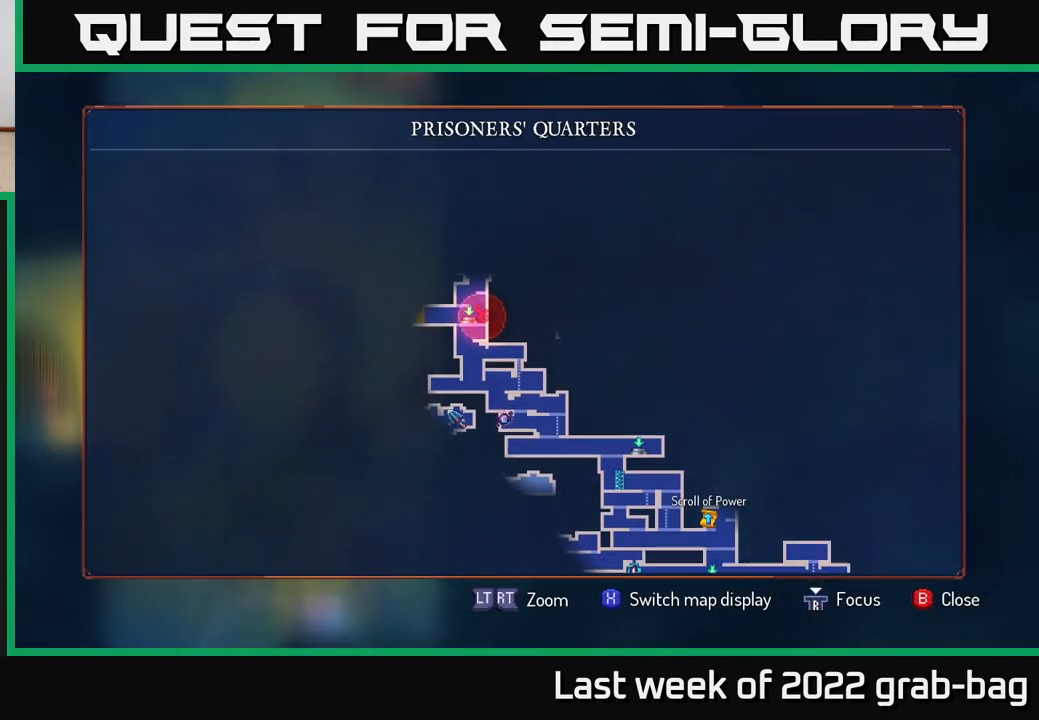
{"buttons": [], "left_stick": "center", "right_stick": "center", "events": [[50, "left_stick", "down"], [217, "left_stick", "down-right"], [333, "left_stick", "center"]]}
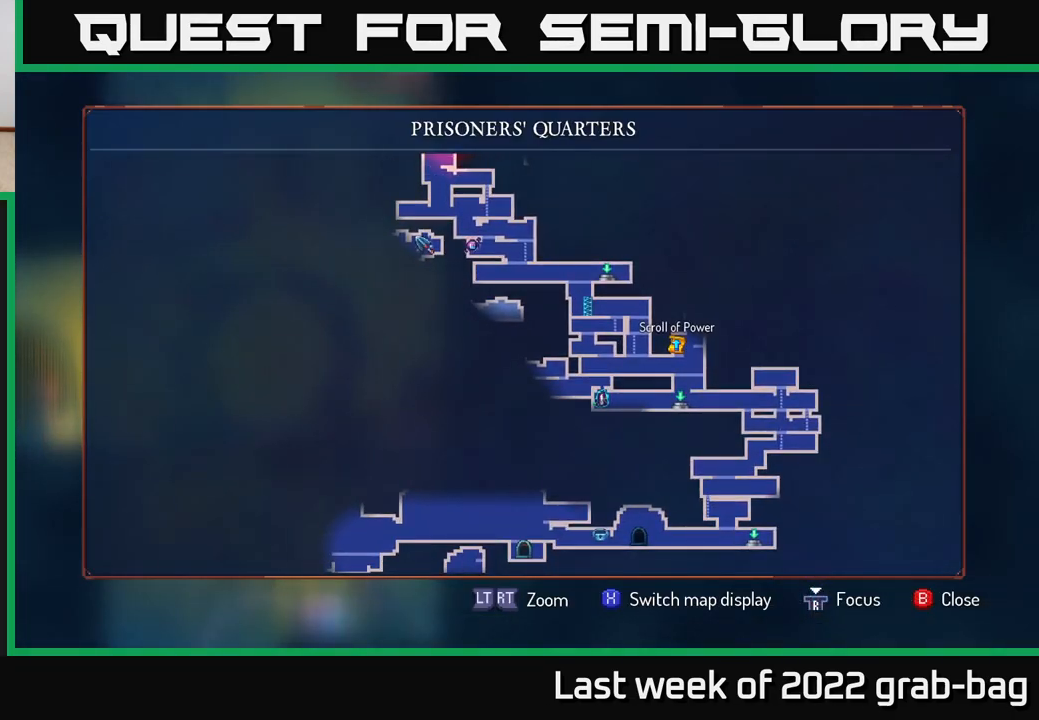
{"buttons": [], "left_stick": "center", "right_stick": "center", "events": []}
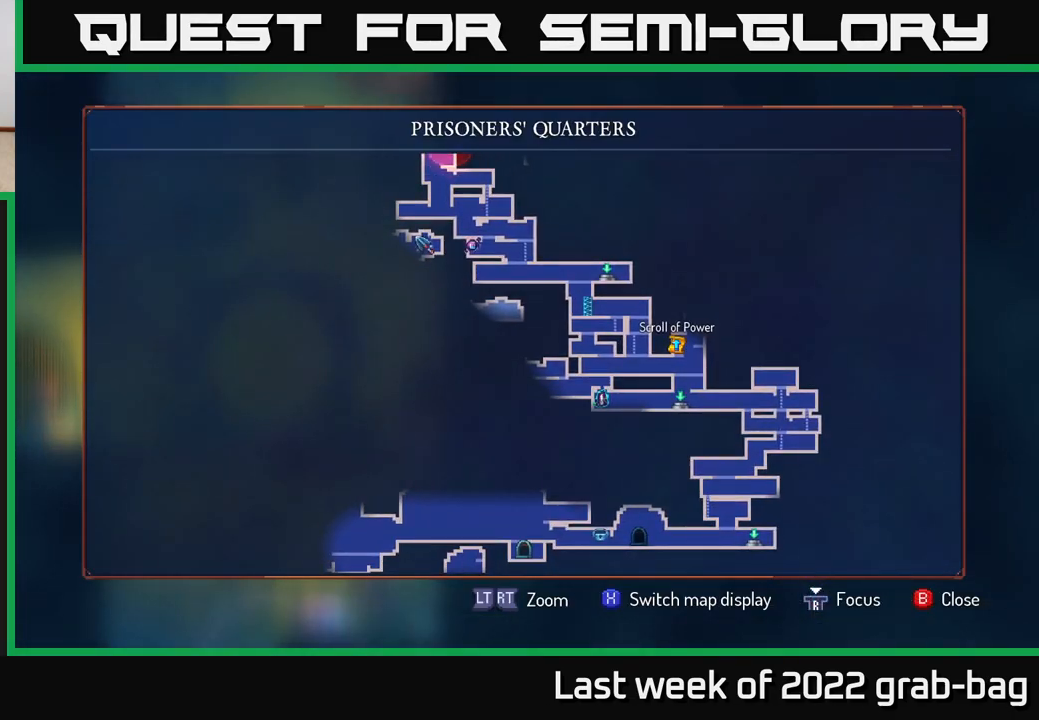
{"buttons": [], "left_stick": "up-left", "right_stick": "center", "events": [[417, "SELECT", "down"], [483, "SELECT", "up"], [500, "left_stick", "up-left"]]}
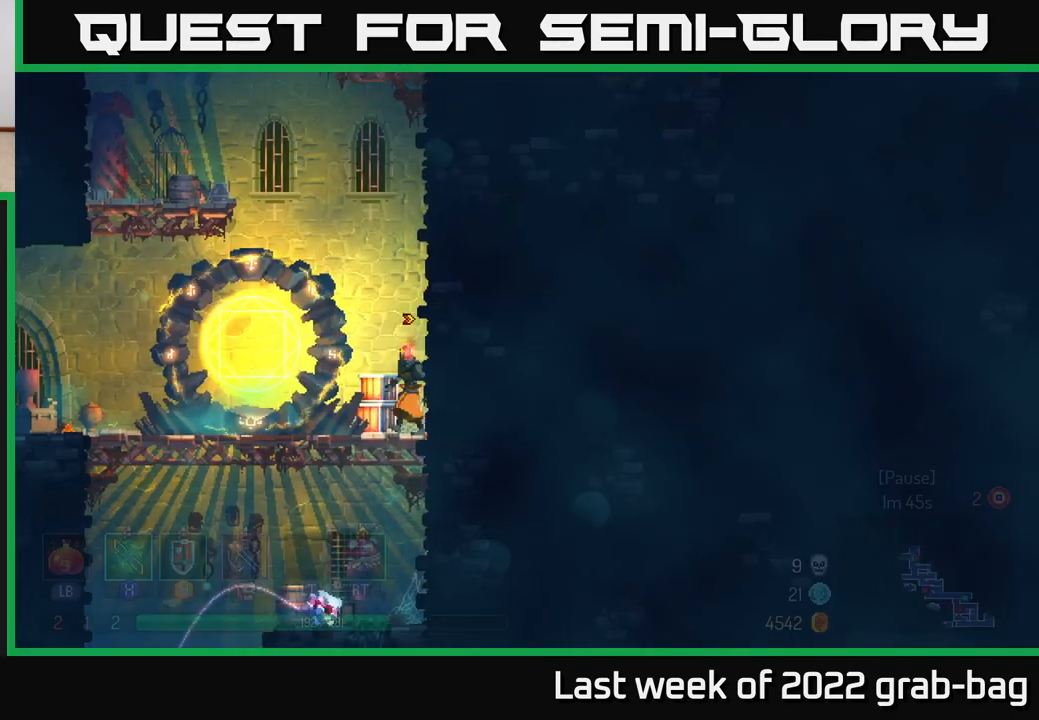
{"buttons": [], "left_stick": "left", "right_stick": "center", "events": [[17, "left_stick", "left"], [133, "B", "down"], [267, "B", "up"]]}
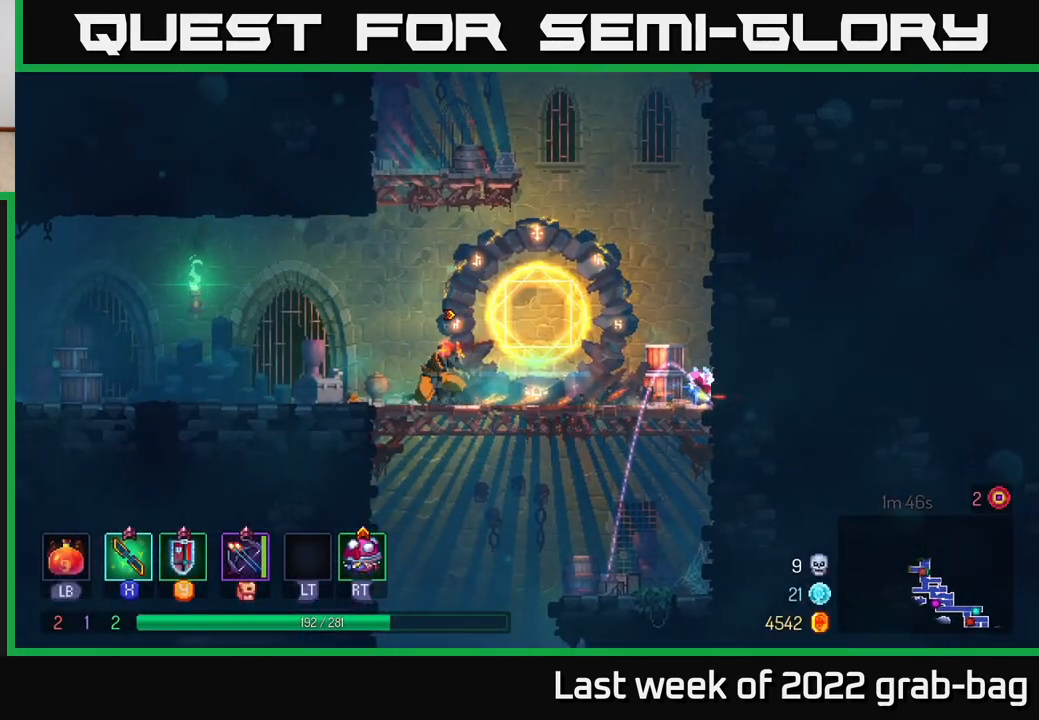
{"buttons": [], "left_stick": "left", "right_stick": "center", "events": []}
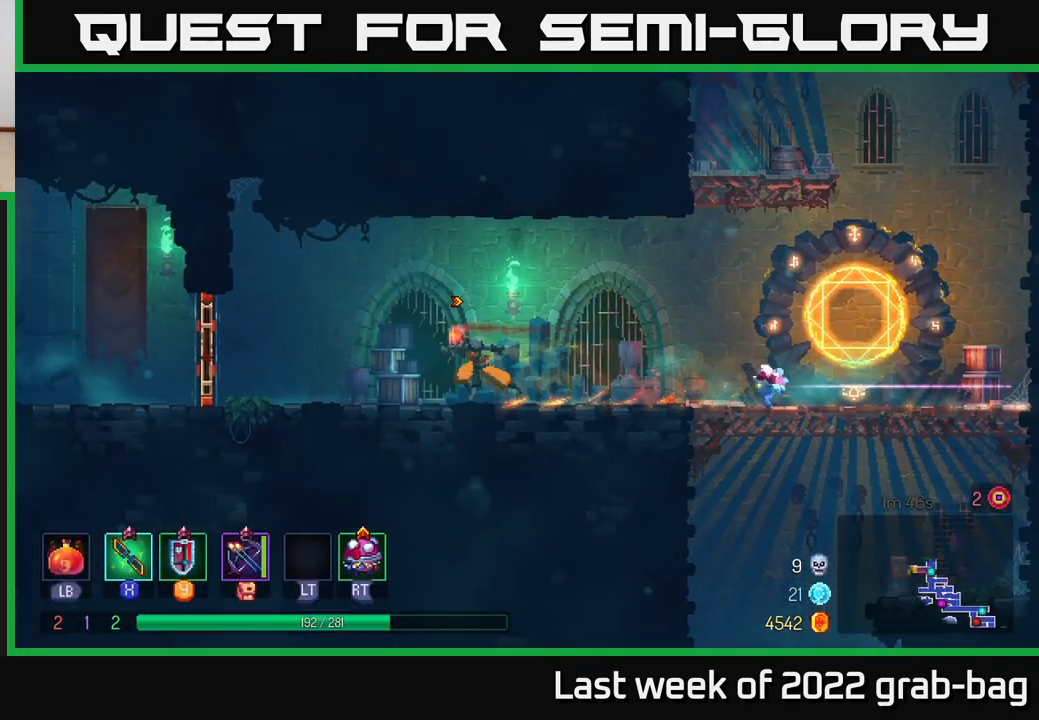
{"buttons": ["B"], "left_stick": "left", "right_stick": "center", "events": [[417, "B", "down"]]}
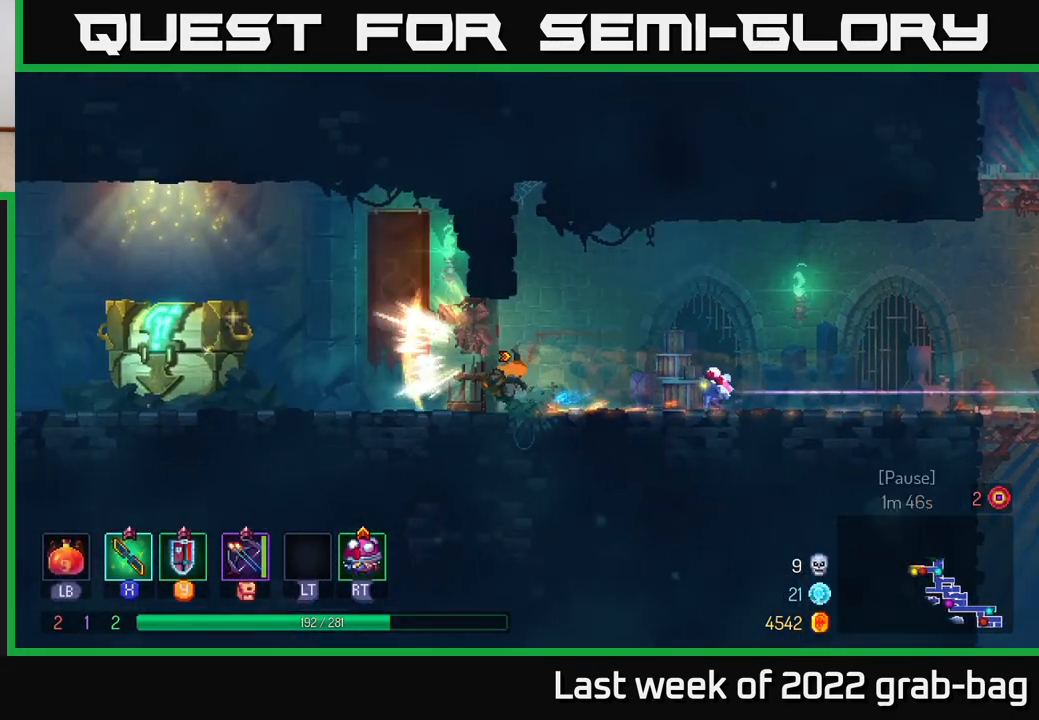
{"buttons": [], "left_stick": "left", "right_stick": "center", "events": [[133, "B", "up"]]}
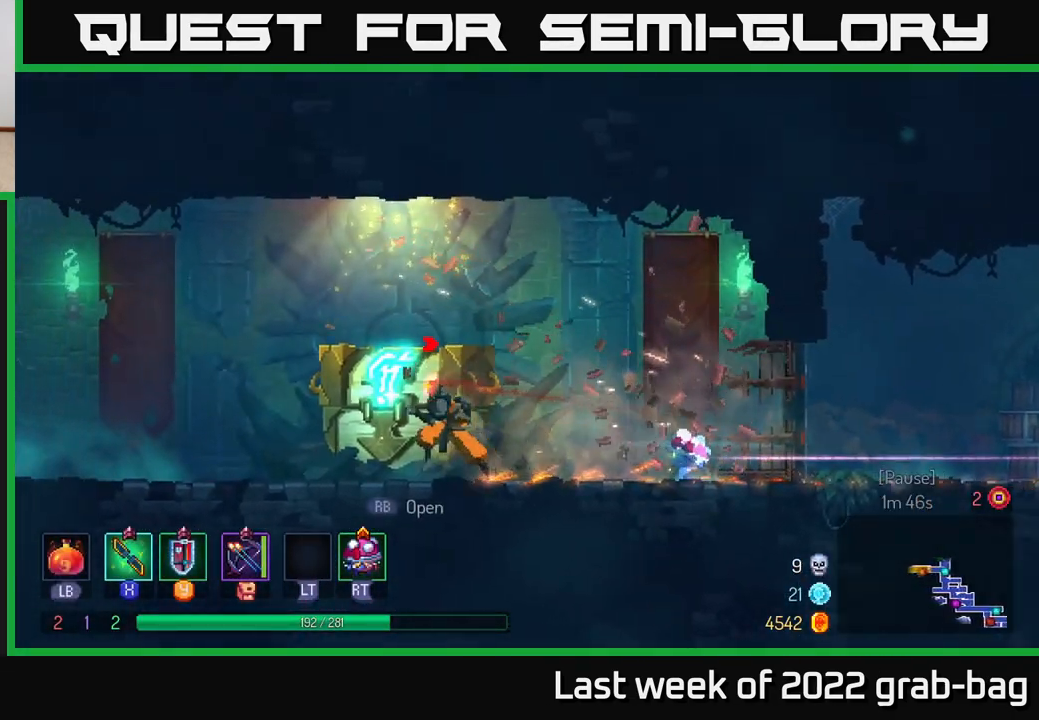
{"buttons": [], "left_stick": "left", "right_stick": "center", "events": [[50, "R1", "down"], [117, "R1", "up"]]}
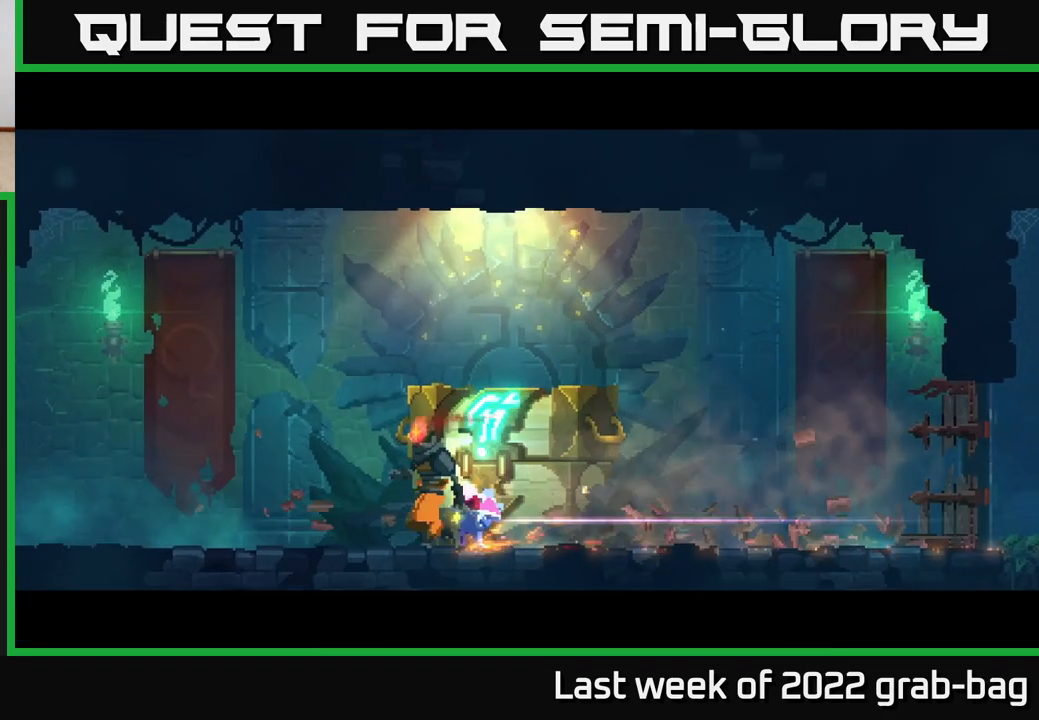
{"buttons": [], "left_stick": "center", "right_stick": "center", "events": [[67, "left_stick", "center"]]}
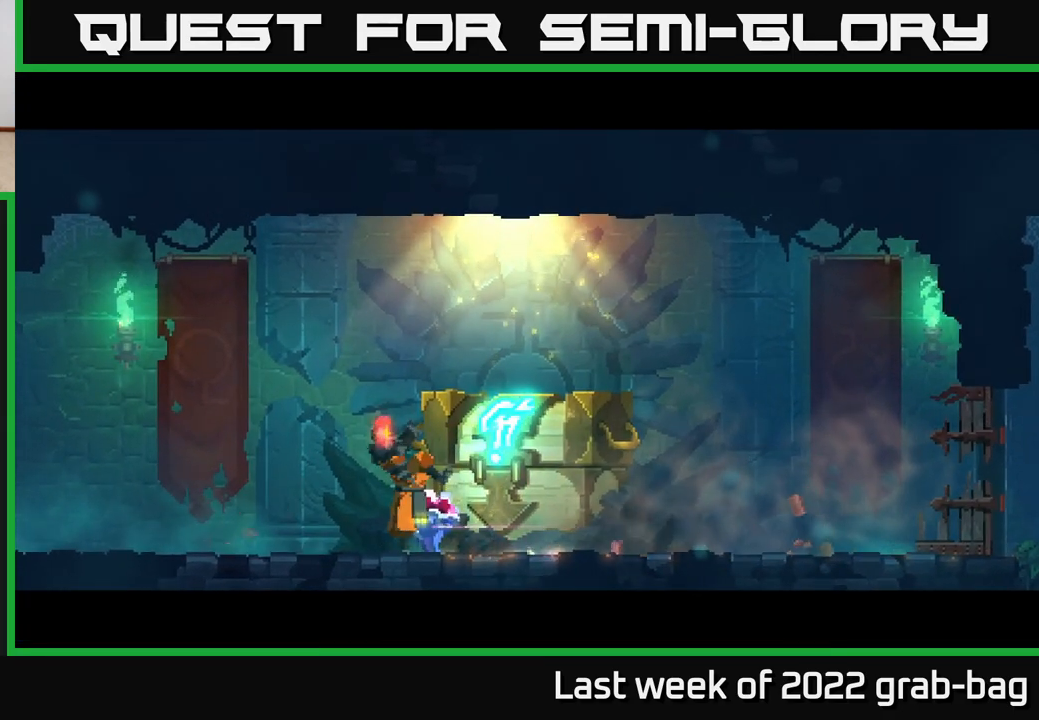
{"buttons": [], "left_stick": "center", "right_stick": "center", "events": []}